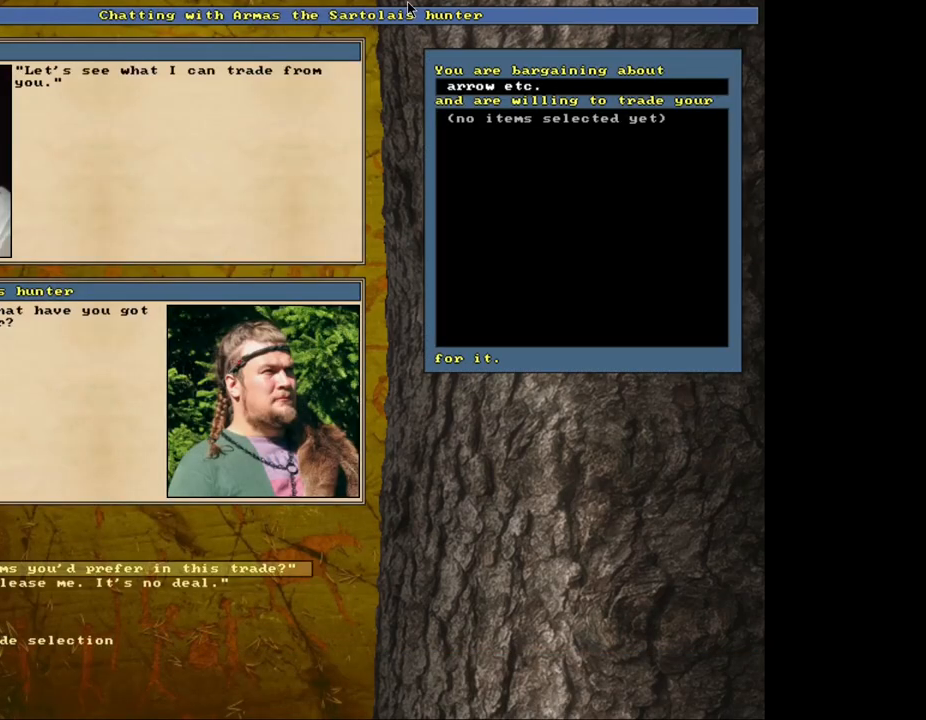
Gameplay with keyboard and mouse; each line is a JSON object with the keys and mouse buttons held at the frame after it. "events" lists presses ("down") and releases ("up") of ".", "/", "0", "1", "2", "3", "4", "5", "6", "8", "9", "a", "alt_l", "alt_r", "b", "backslash", "backspace", "c", "caps_lock", "comma", "ctrl_l", "ctrl_r", "d", "down", "e", "equals", "escape", "f", "f1", "f10", "f11", "f12", "f2", "f3", "f4", "f5", "f6", "f8", "f9", "g", "h", "i", "k", "l", "lbracket", "left", "minus", "n", "num0", "num1", "num2", "num3", "num4", "num5", "num6", "num7", "num8", "num9", "o", "p", "q", "quote", "r", "rbracket", "return", "right", "s", "semicolon", "shift_l", "shift_r", "space", "super", "t", "tab", "tilde", "up", "v", "w", "x", "y", "z", "mouse_left", "mouse_wheel", "mouse_right", "mouse_mb4" and "mouse_mb5" between this image and that frame as [ms after this image, input, new state], when the widget could be followed in between. "mouse_left", "mouse_wheel", "mouse_right", "mouse_mb4", "mouse_mb5" = the "left", "wheel", "right", "mb4", "mb5" buttons of the "mouse" list. No other keys are recorded. "wheel" means that the mouse wheel is clicked or scrolled. Mouse movement is not recorded. Not read: 7 f7 j m other_keys u.
{"keys": [], "mouse": [], "events": []}
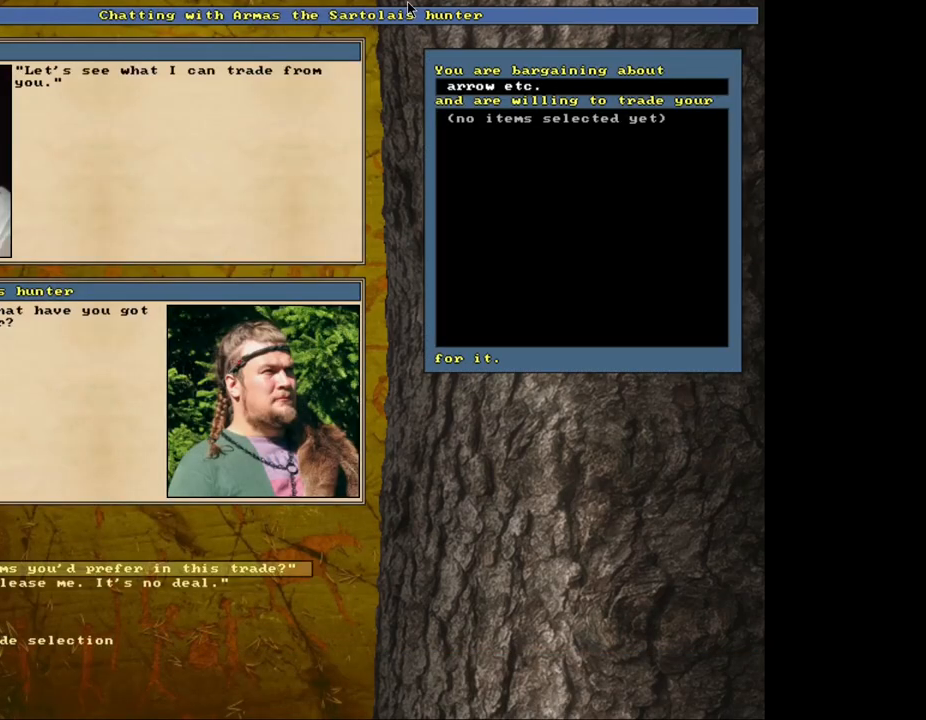
{"keys": [], "mouse": [], "events": [[84, "return", "down"], [167, "return", "up"]]}
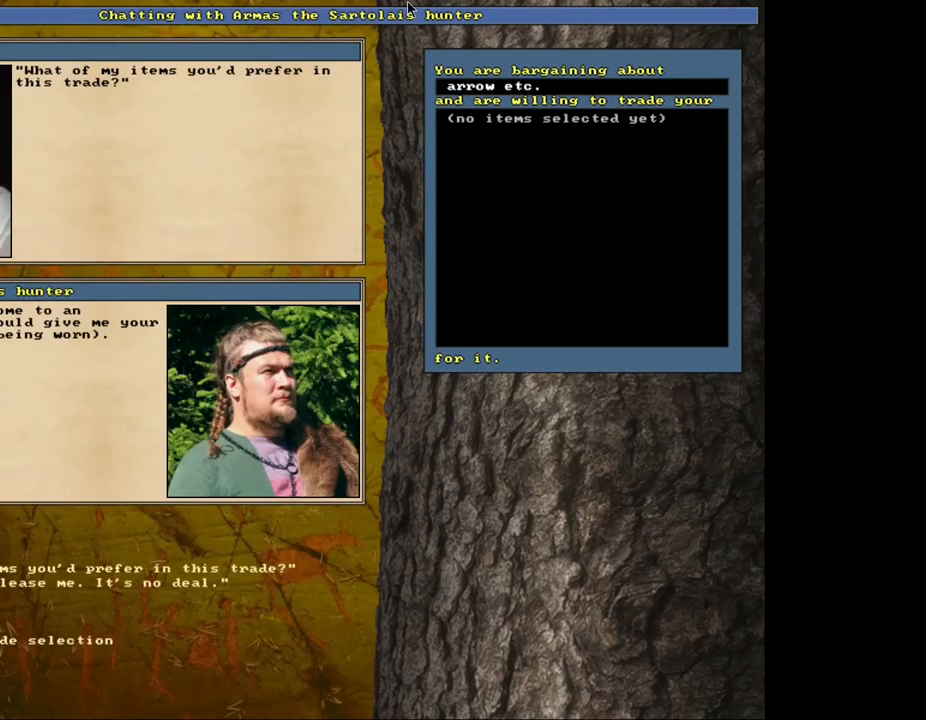
{"keys": [], "mouse": [], "events": []}
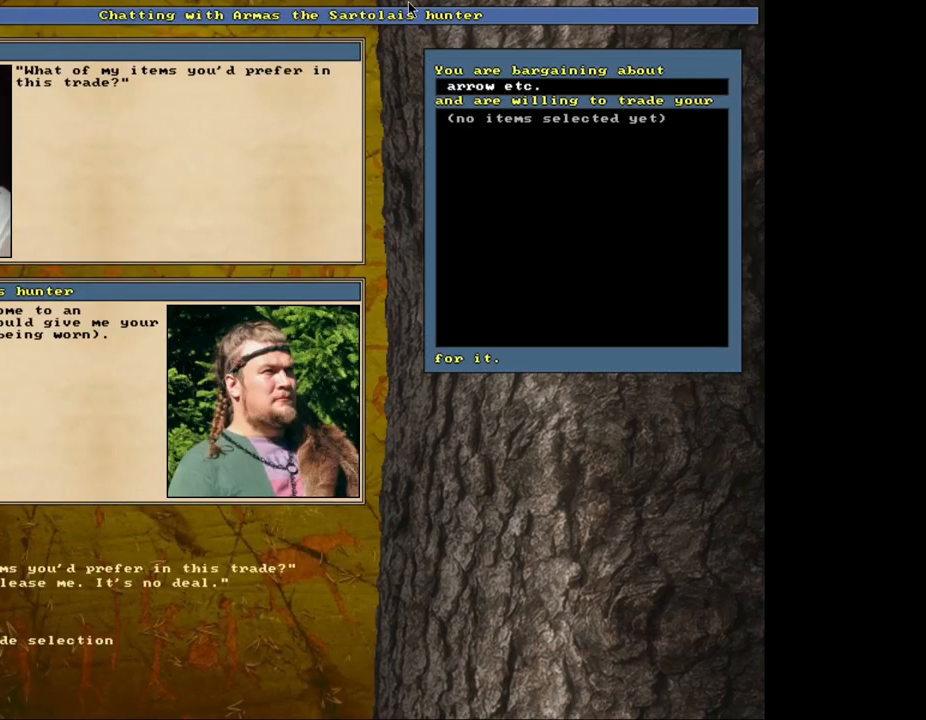
{"keys": [], "mouse": [], "events": [[117, "return", "down"], [184, "return", "up"]]}
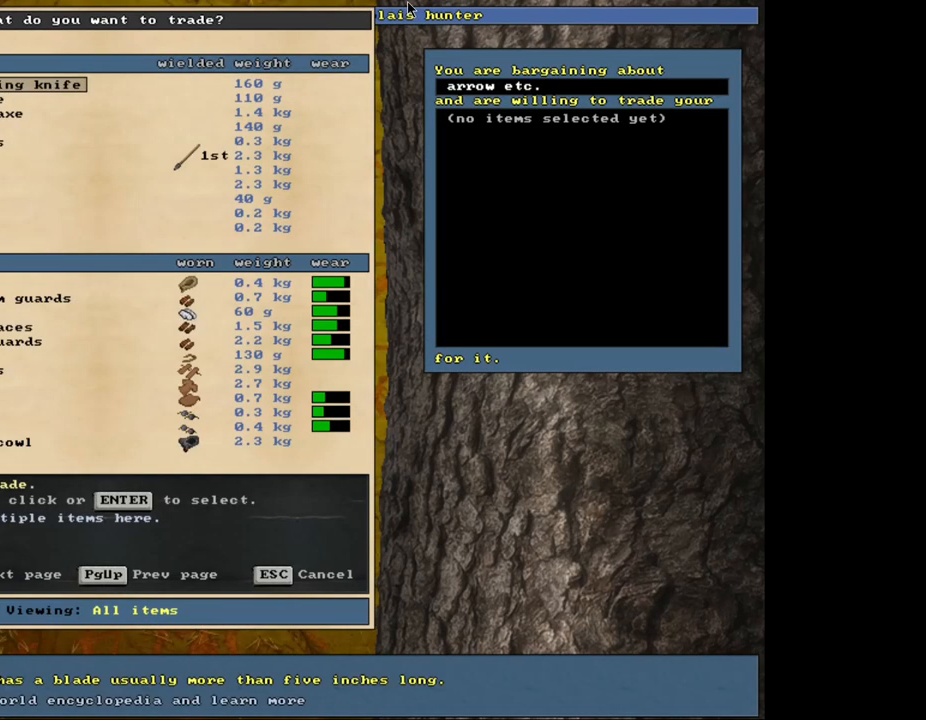
{"keys": [], "mouse": [], "events": []}
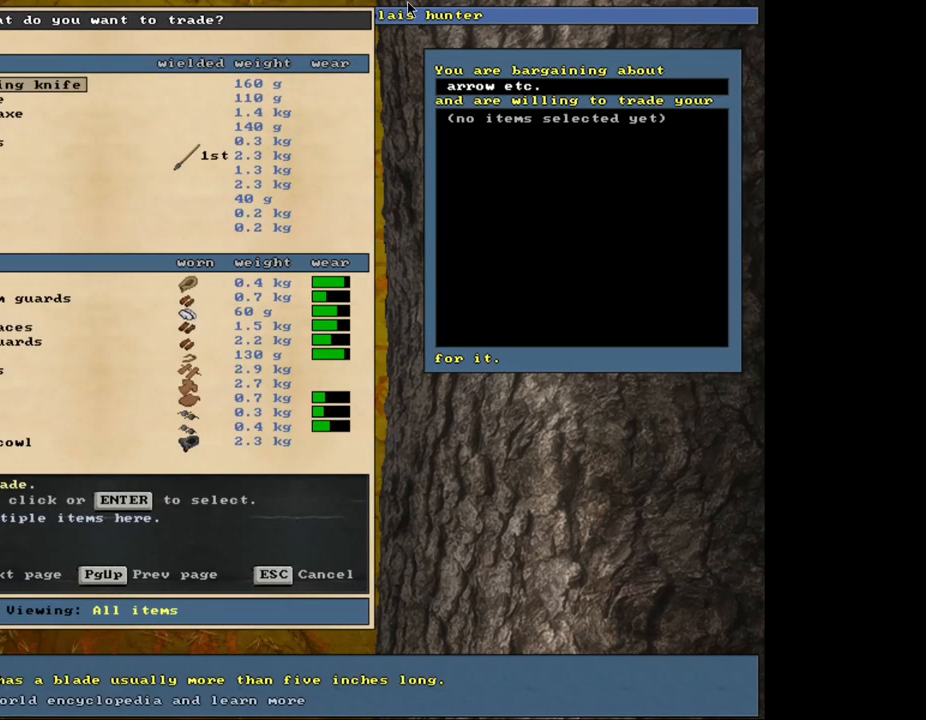
{"keys": [], "mouse": [], "events": []}
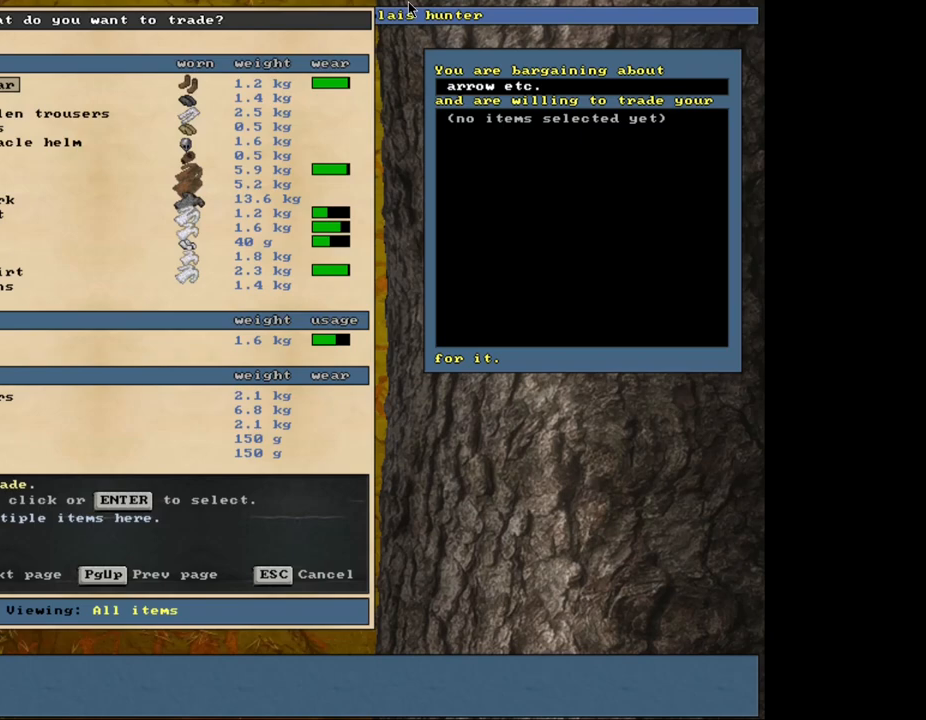
{"keys": [], "mouse": [], "events": []}
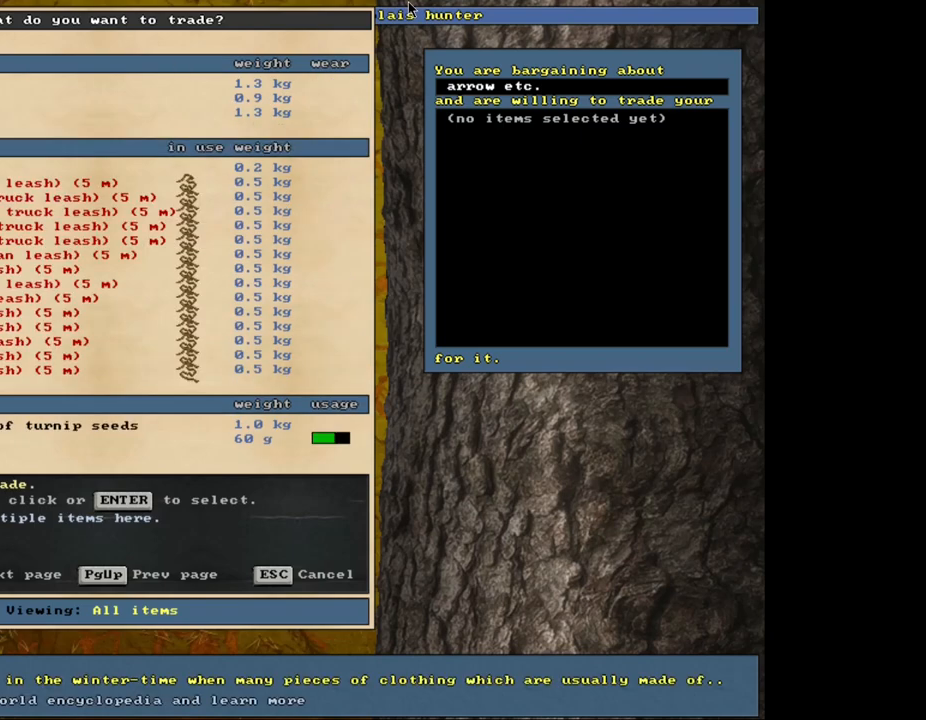
{"keys": [], "mouse": [], "events": []}
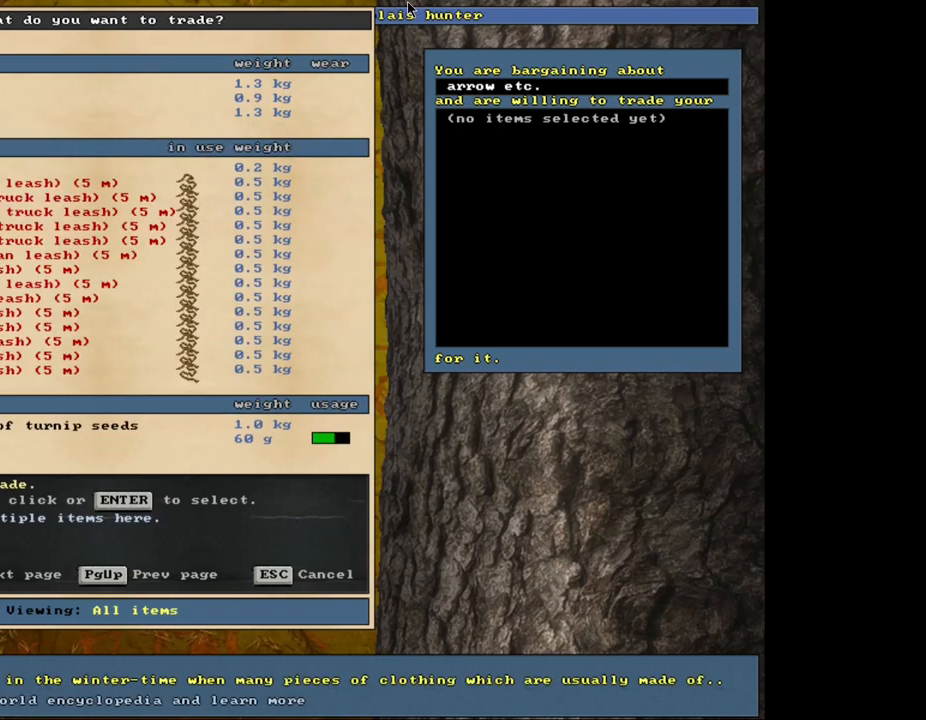
{"keys": [], "mouse": [], "events": []}
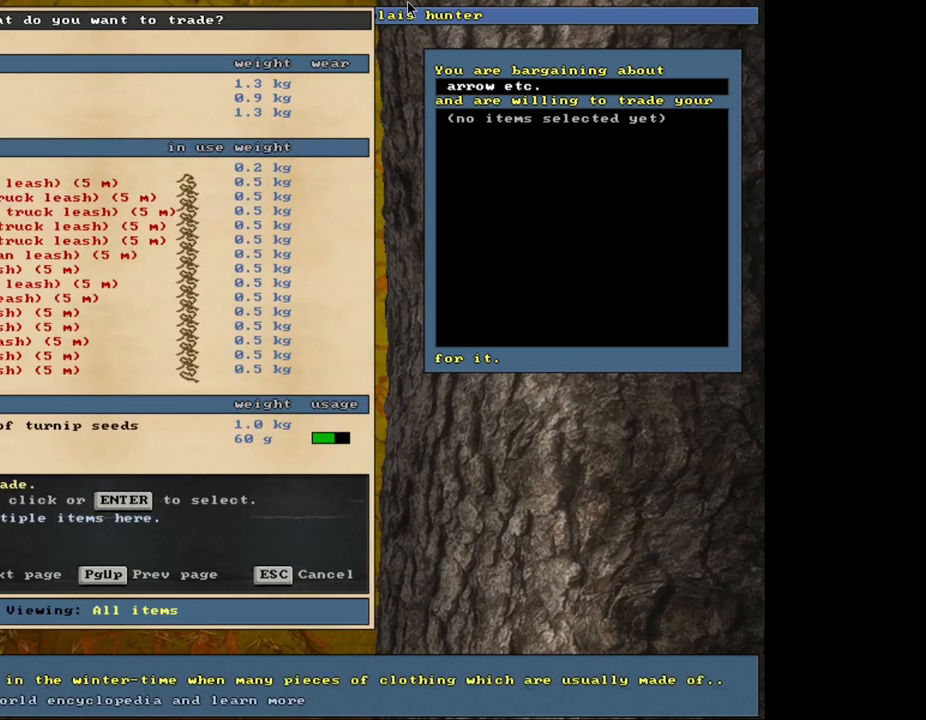
{"keys": [], "mouse": [], "events": []}
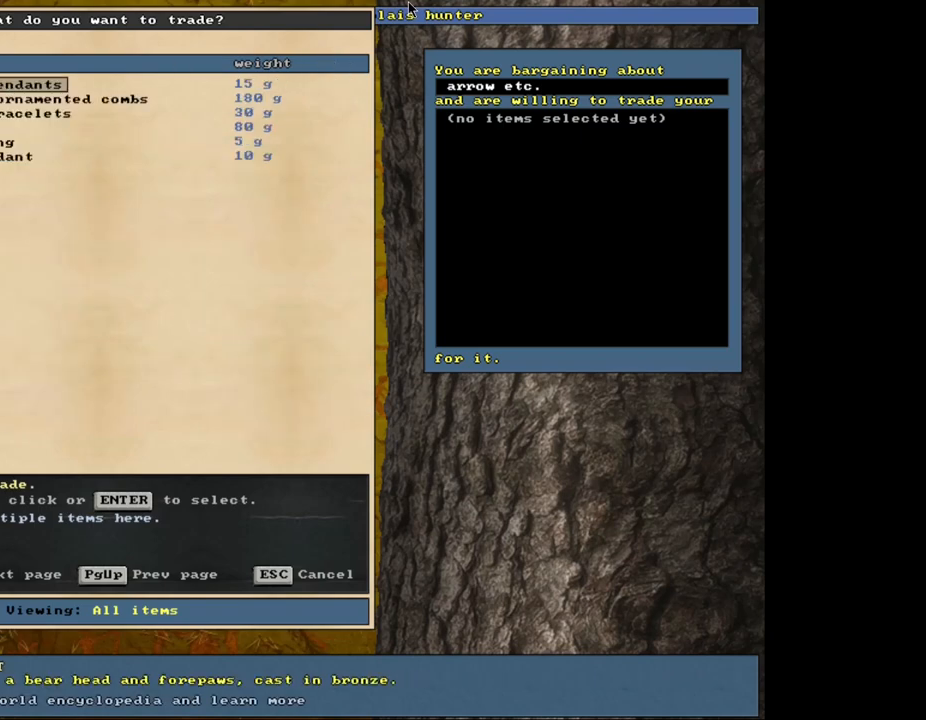
{"keys": [], "mouse": [], "events": []}
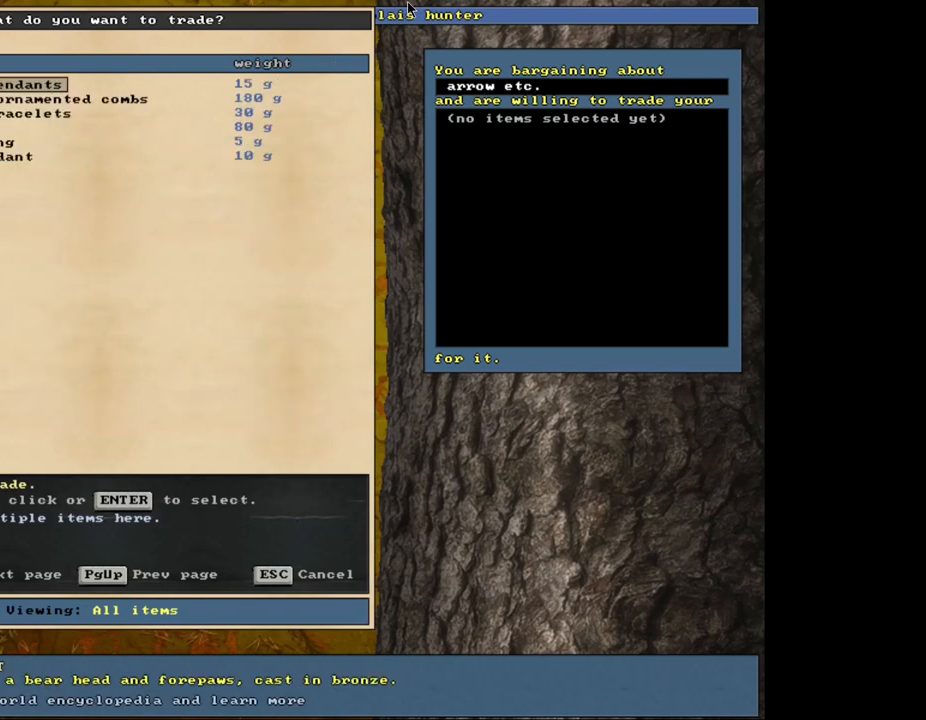
{"keys": ["up"], "mouse": [], "events": [[317, "up", "down"], [367, "up", "up"], [450, "up", "down"]]}
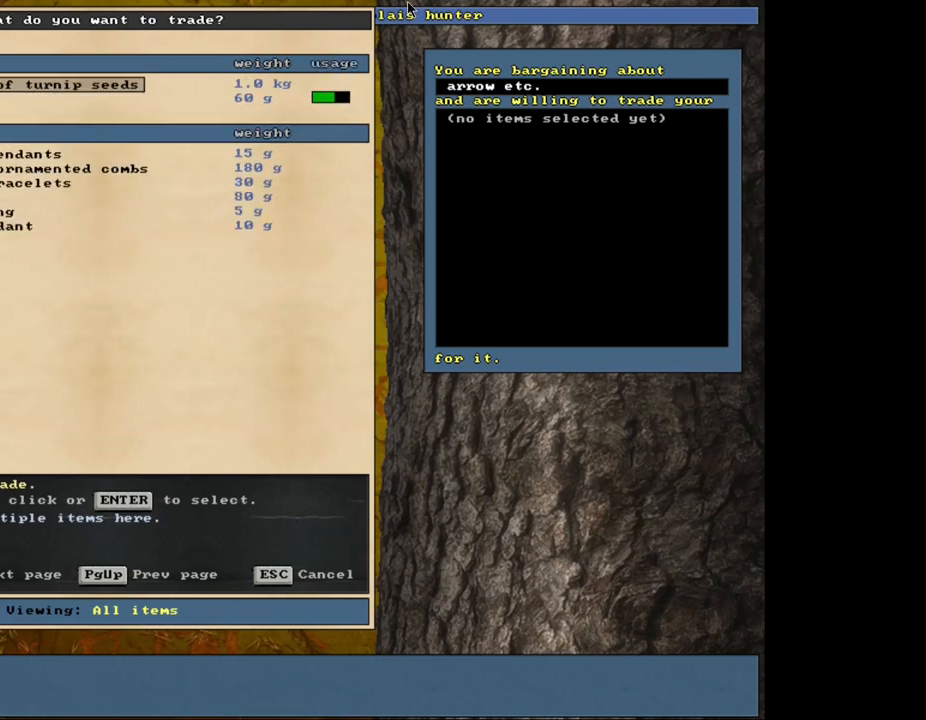
{"keys": ["down"], "mouse": [], "events": [[34, "up", "up"], [100, "up", "down"], [184, "up", "up"], [417, "down", "down"]]}
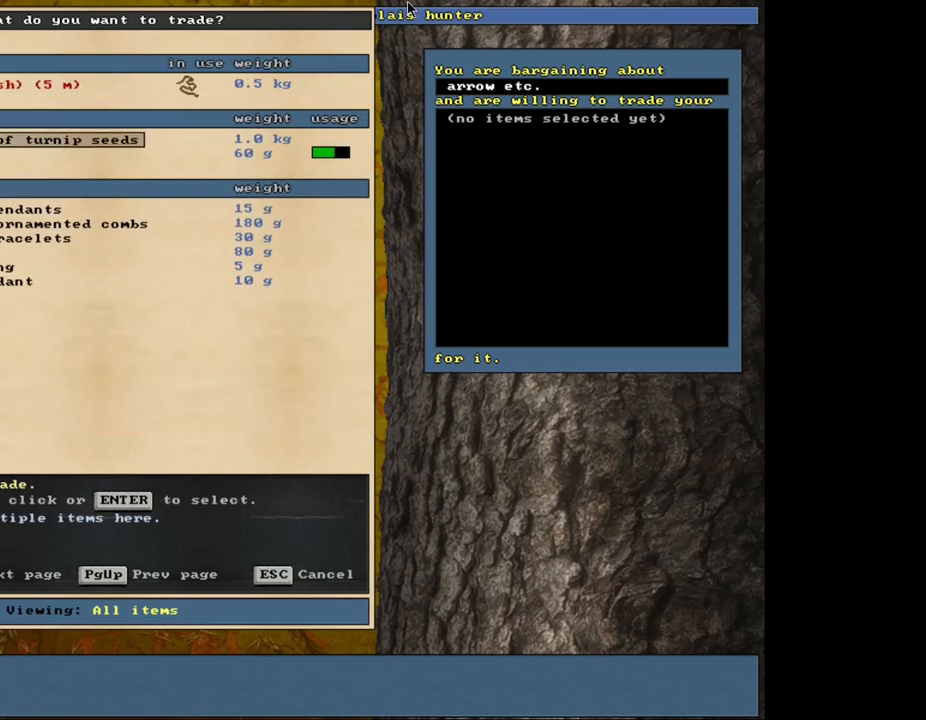
{"keys": [], "mouse": [], "events": [[17, "down", "up"], [217, "down", "down"], [317, "down", "up"]]}
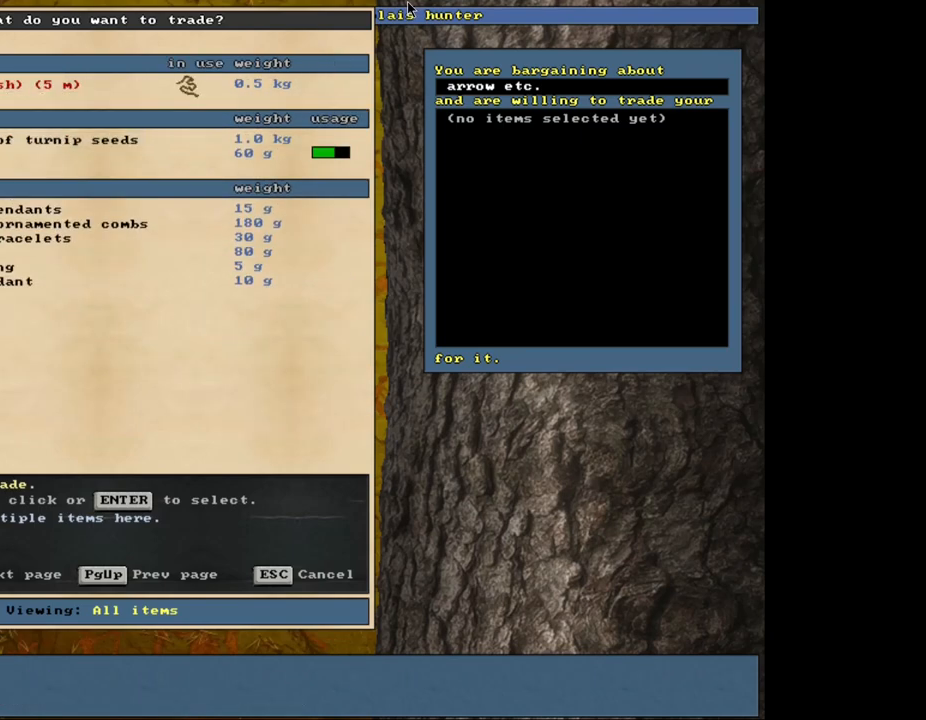
{"keys": [], "mouse": [], "events": [[50, "return", "down"], [150, "return", "up"], [317, "space", "down"], [417, "space", "up"]]}
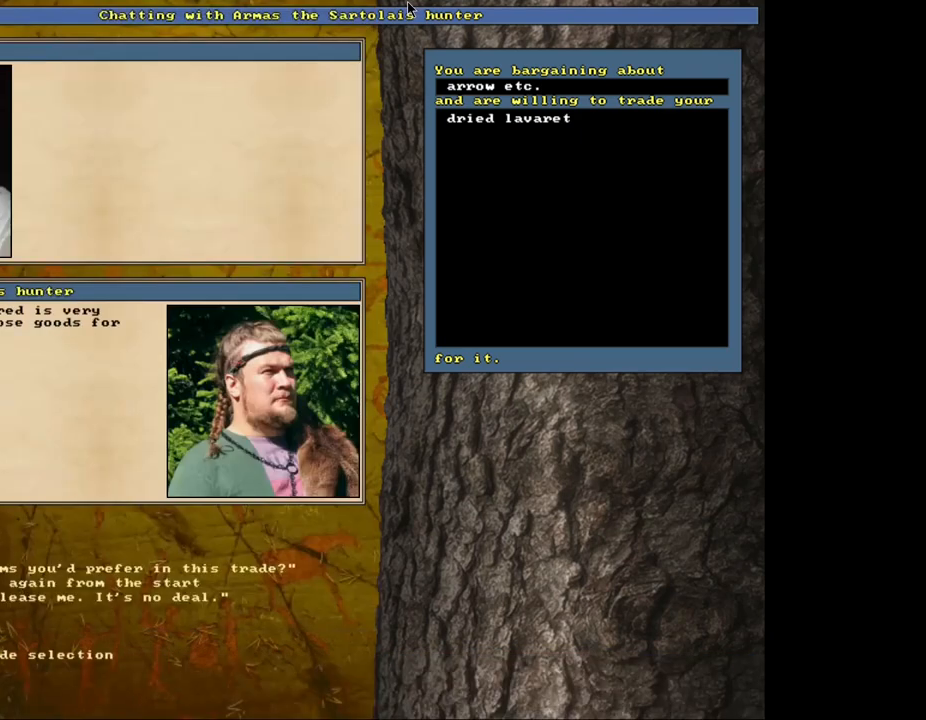
{"keys": [], "mouse": [], "events": []}
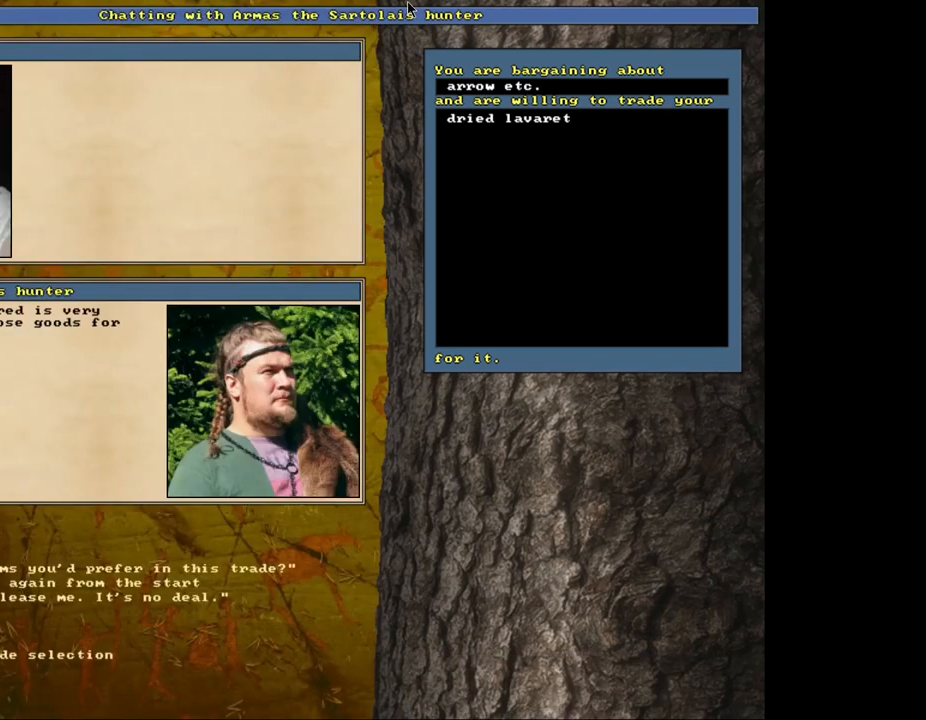
{"keys": [], "mouse": [], "events": []}
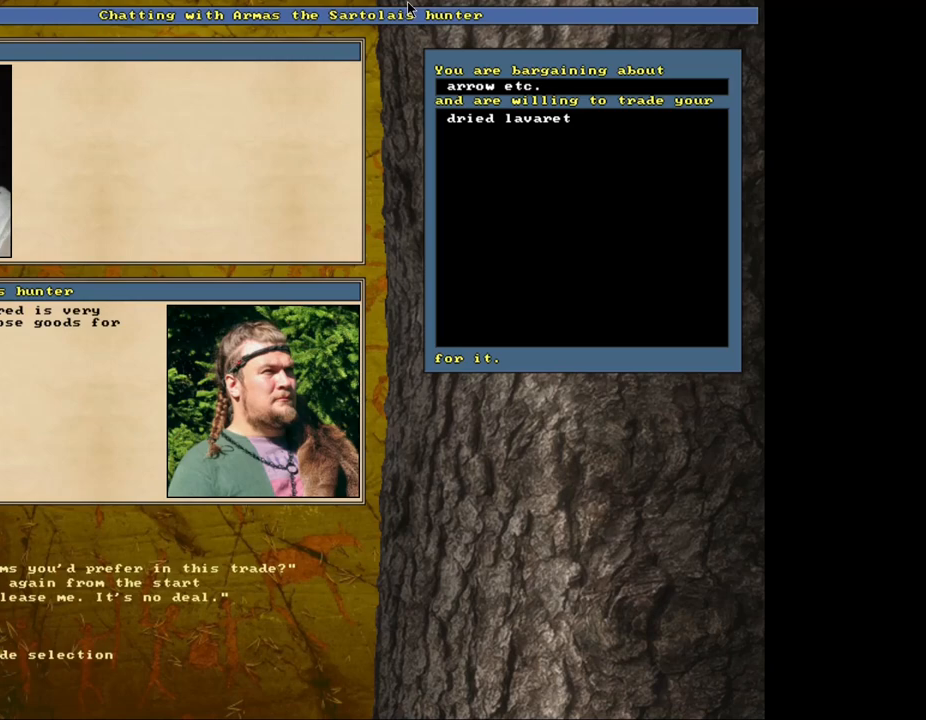
{"keys": [], "mouse": [], "events": [[267, "return", "down"], [350, "return", "up"]]}
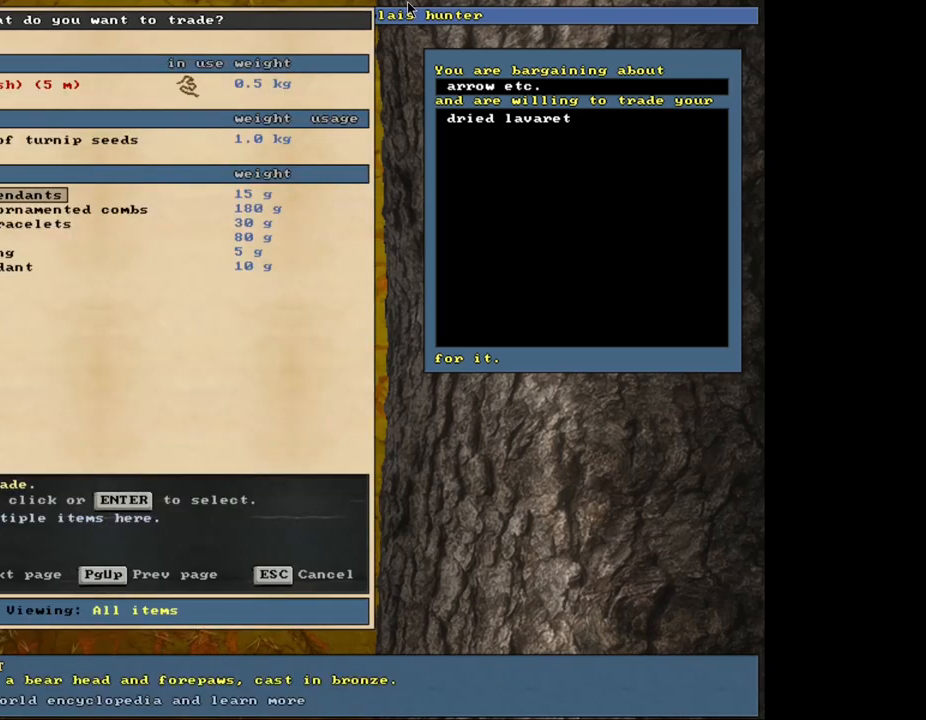
{"keys": [], "mouse": [], "events": []}
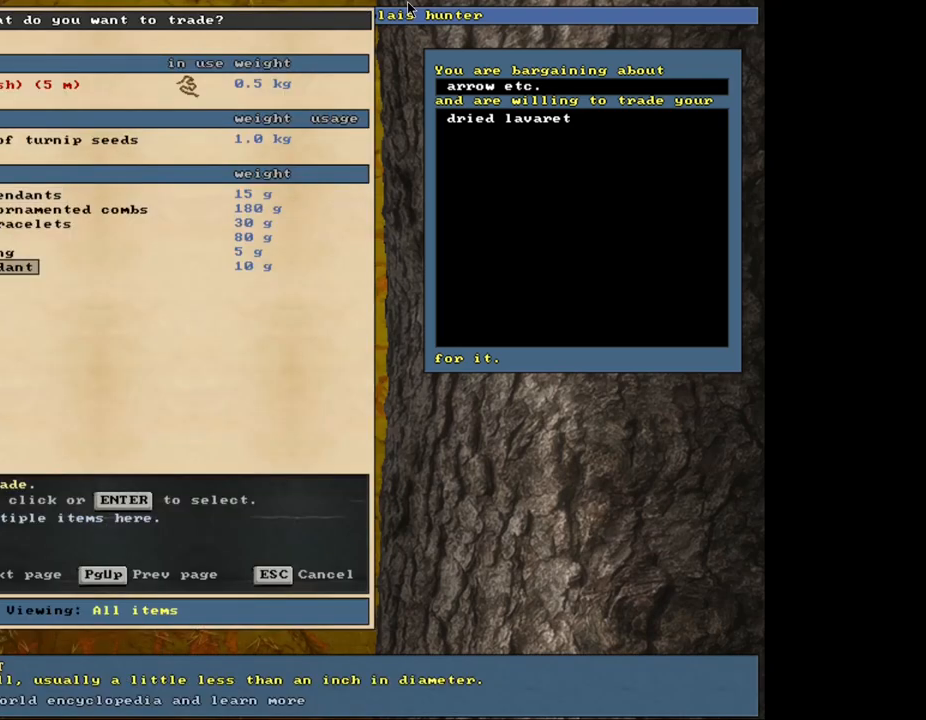
{"keys": [], "mouse": [], "events": []}
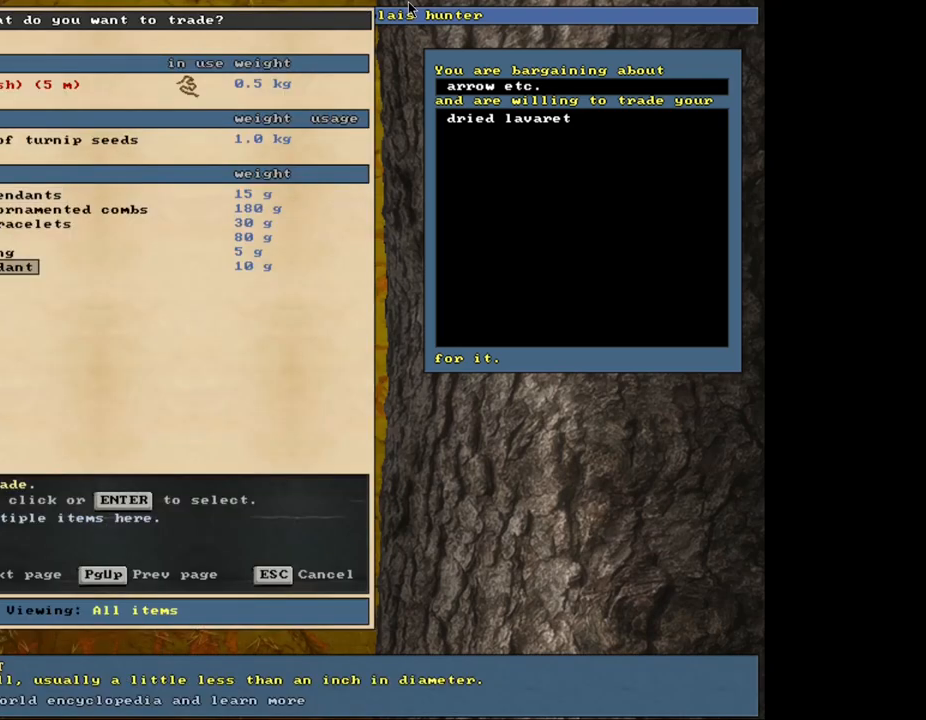
{"keys": [], "mouse": [], "events": [[50, "up", "down"], [134, "up", "up"], [200, "up", "down"], [300, "up", "up"]]}
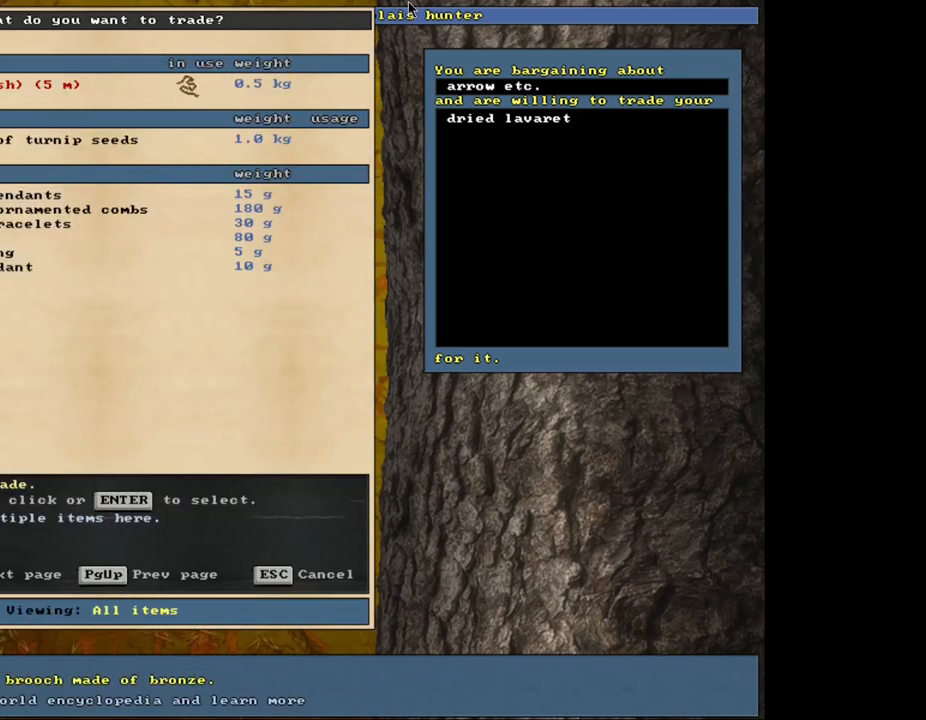
{"keys": [], "mouse": [], "events": [[267, "escape", "down"], [334, "escape", "up"]]}
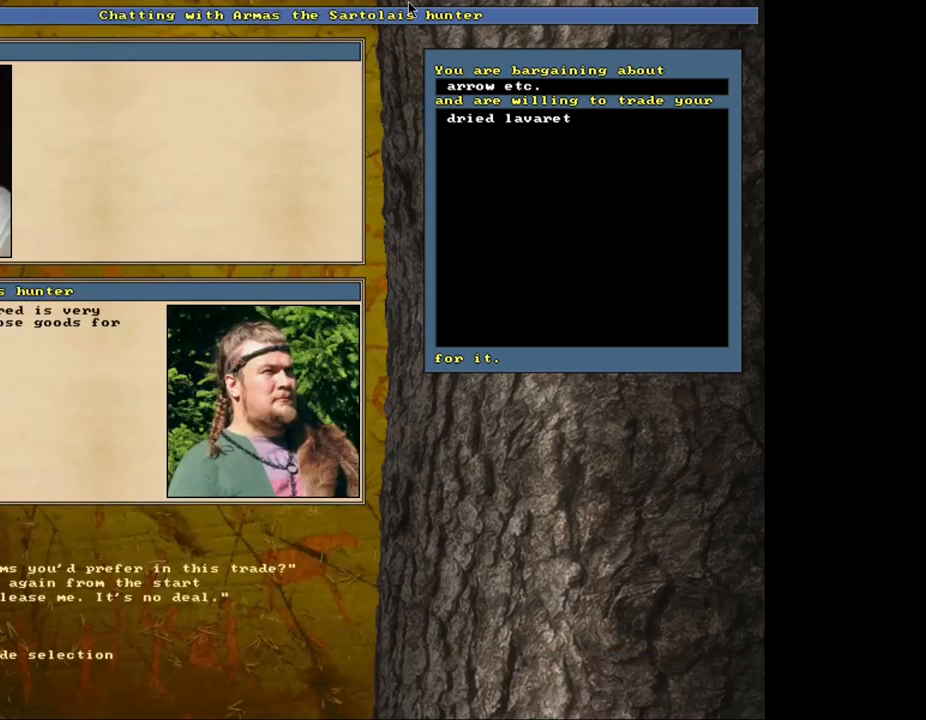
{"keys": [], "mouse": [], "events": [[84, "escape", "down"], [184, "escape", "up"]]}
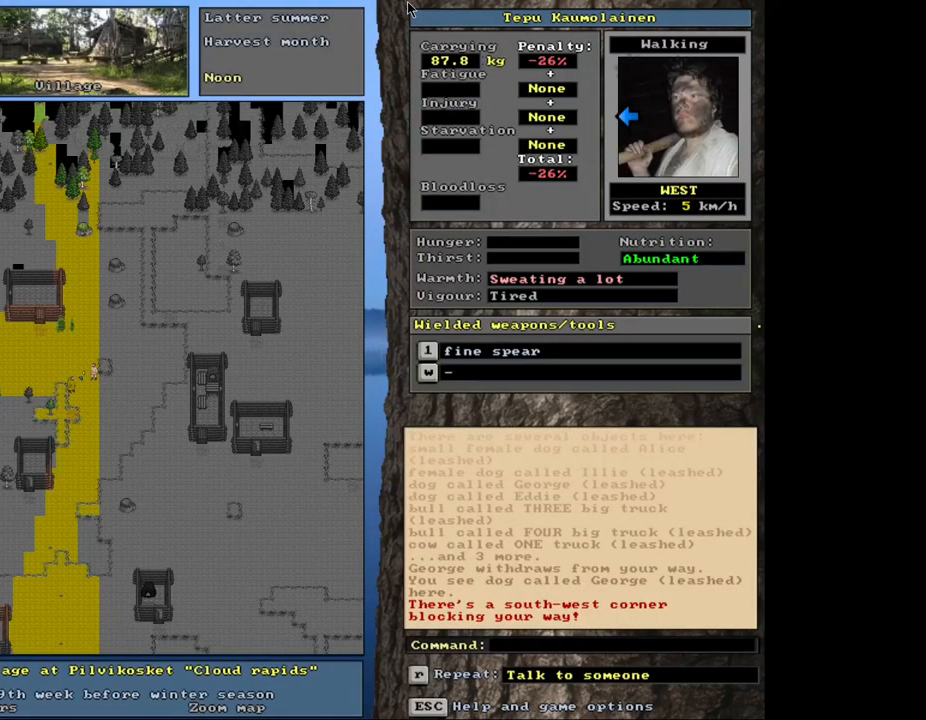
{"keys": ["ctrl_l", "num7"], "mouse": [], "events": [[67, "ctrl_l", "down"], [84, "num7", "down"], [167, "num7", "up"], [267, "num7", "down"], [350, "num7", "up"], [417, "num7", "down"]]}
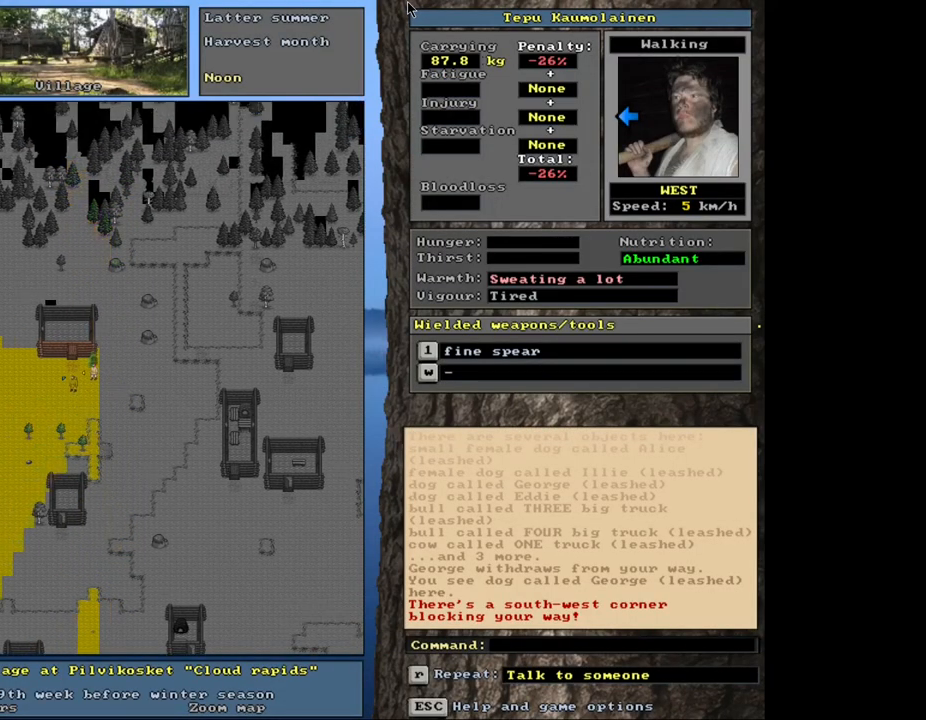
{"keys": ["ctrl_l"], "mouse": [], "events": [[17, "num7", "up"], [250, "num7", "down"], [367, "num7", "up"]]}
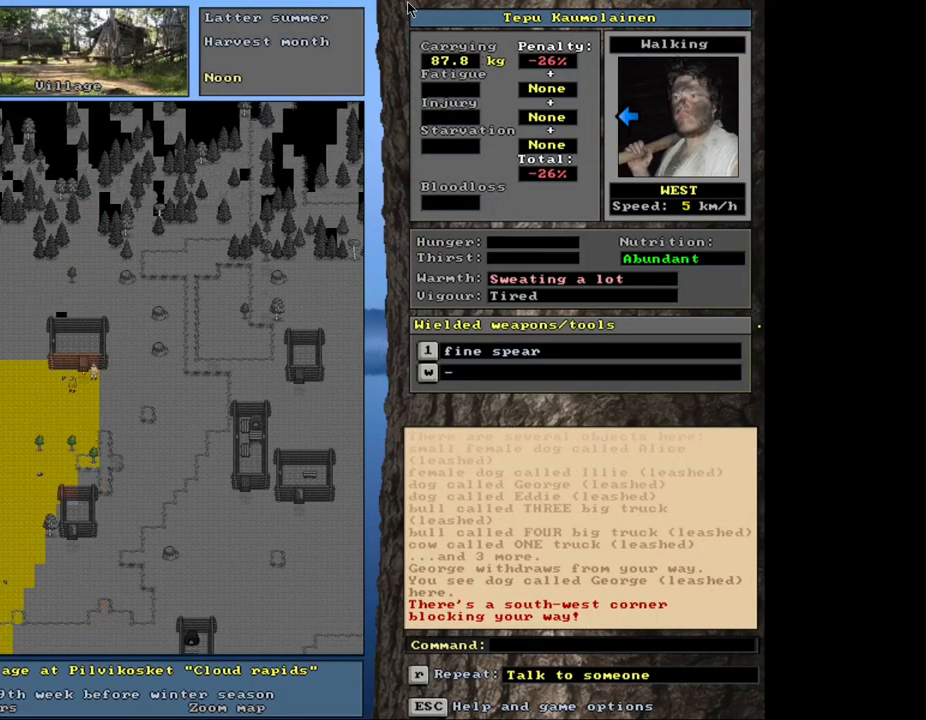
{"keys": ["ctrl_l", "num7"], "mouse": [], "events": [[200, "num7", "down"], [317, "num7", "up"], [450, "num7", "down"]]}
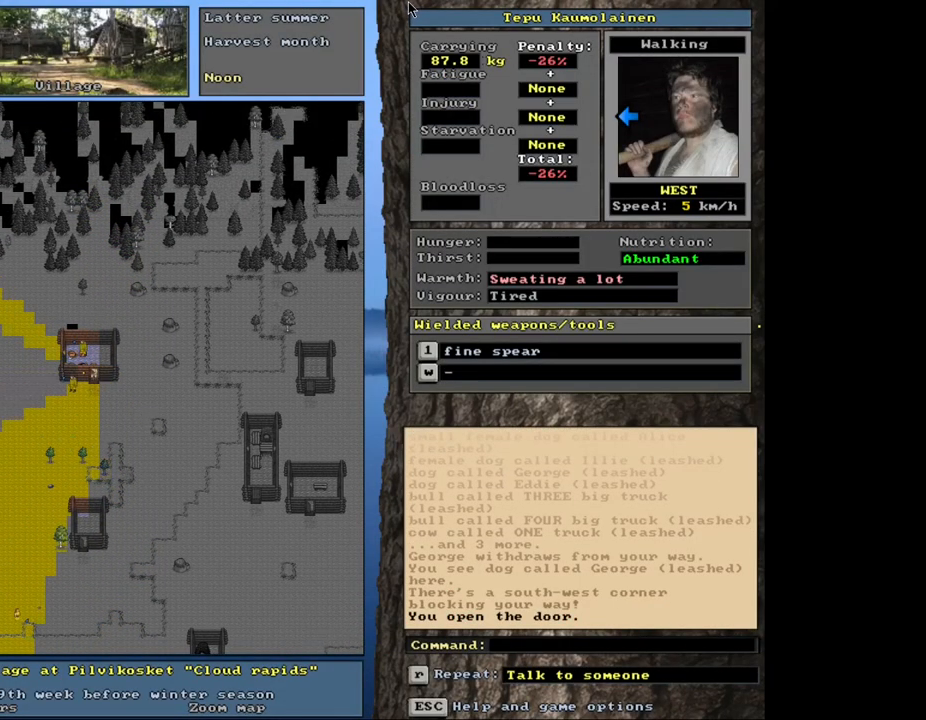
{"keys": ["num6"], "mouse": [], "events": [[67, "num7", "up"], [250, "ctrl_l", "up"], [300, "num6", "down"], [400, "num6", "up"], [484, "num6", "down"]]}